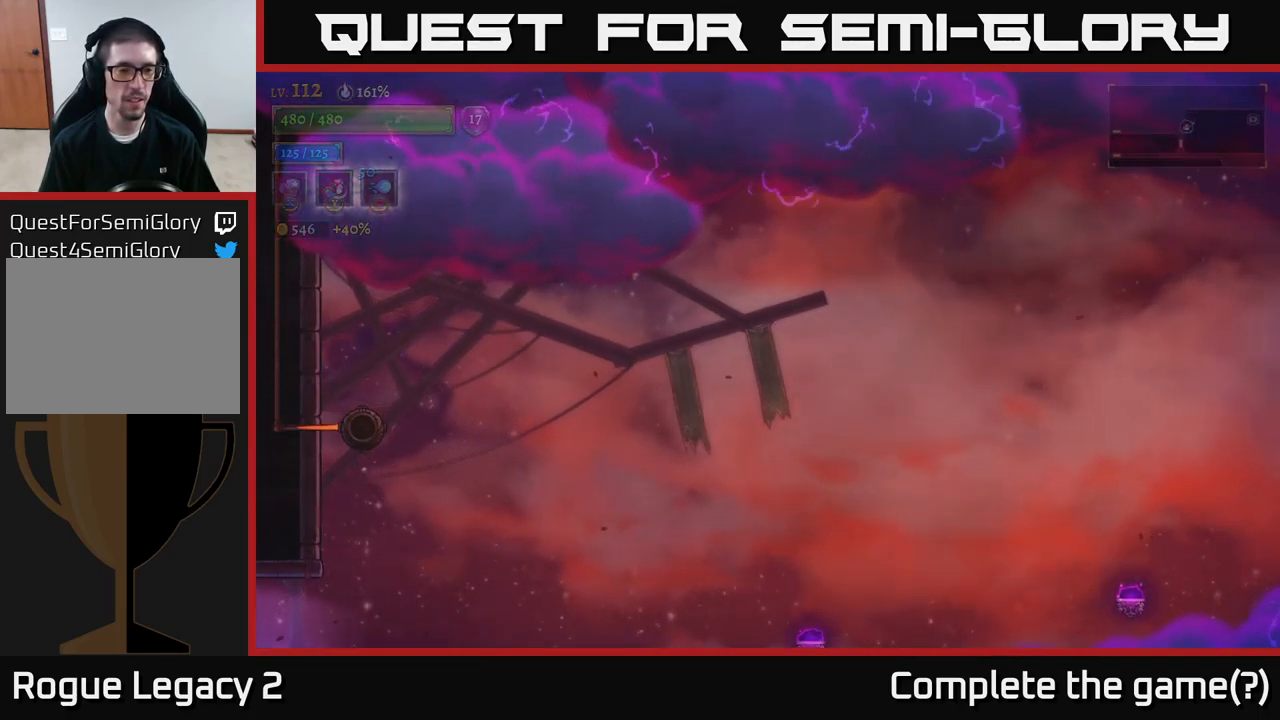
Gameplay with a controller (Xbox layout); each line is a JSON object with the inputs held at the frame after it. "events" lists button and stick changes between this image and that frame as [ms after this image, input, new state], when the widget could be followed in between.
{"buttons": [], "left_stick": "down", "right_stick": "center", "events": []}
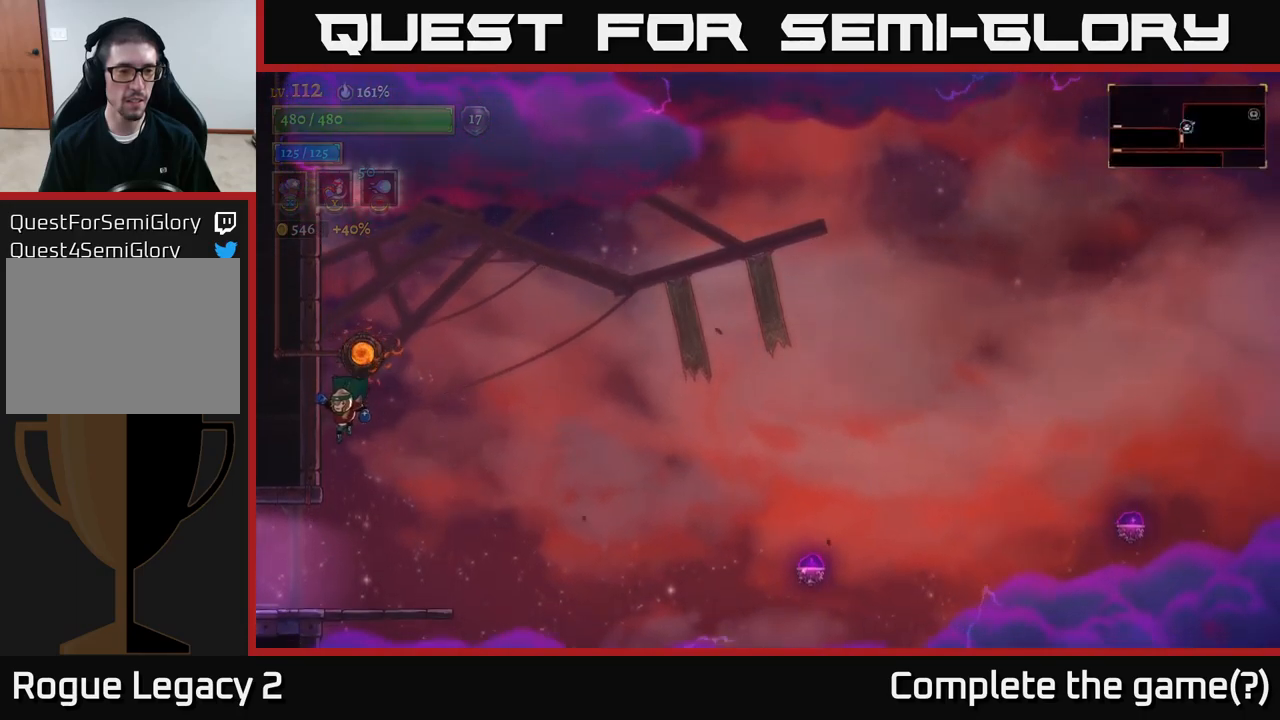
{"buttons": ["L2"], "left_stick": "left", "right_stick": "center", "events": [[100, "left_stick", "down-left"], [333, "left_stick", "left"], [350, "L2", "down"]]}
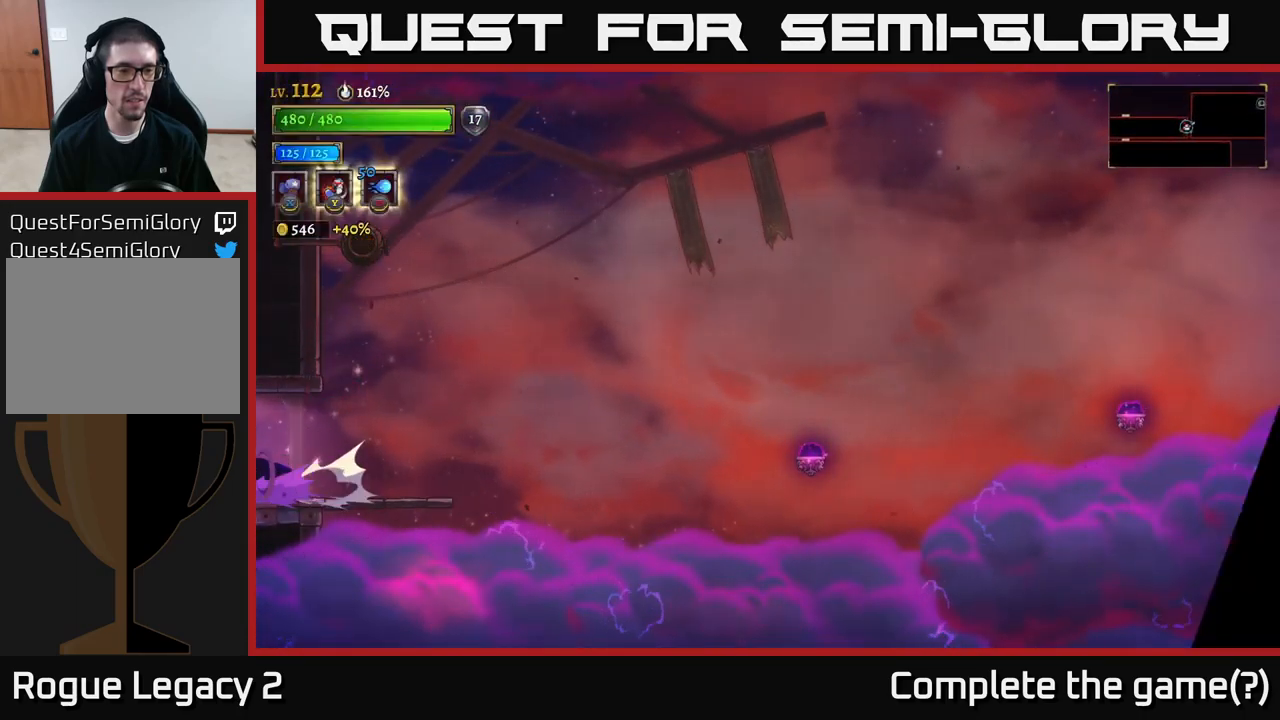
{"buttons": [], "left_stick": "left", "right_stick": "center", "events": [[333, "L2", "up"]]}
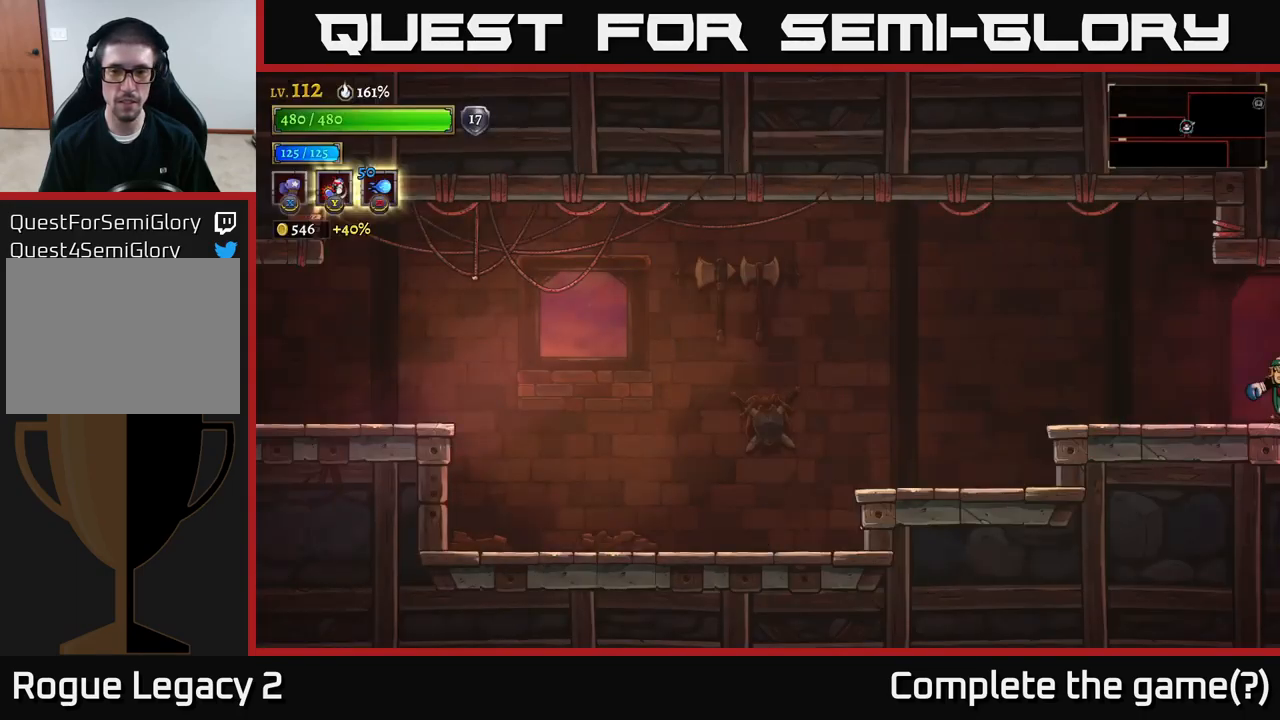
{"buttons": ["L2"], "left_stick": "left", "right_stick": "center", "events": [[366, "L2", "down"]]}
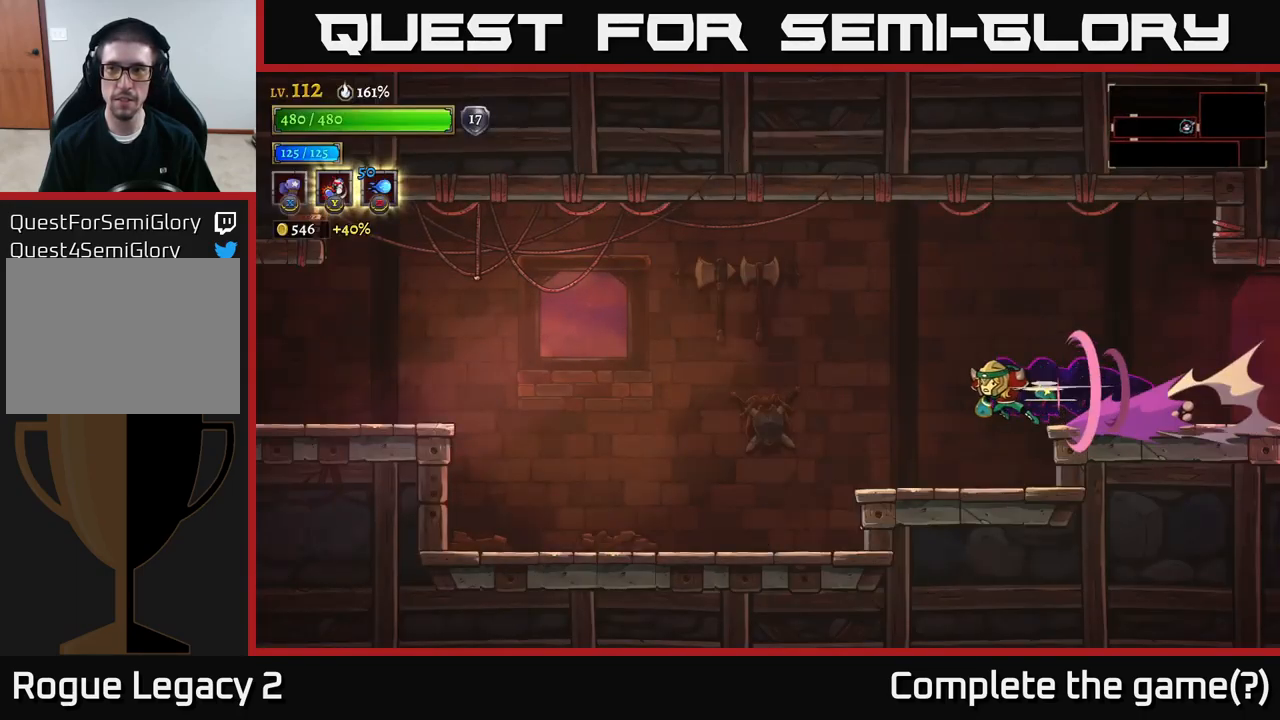
{"buttons": ["A"], "left_stick": "left", "right_stick": "center", "events": [[416, "L2", "up"], [500, "A", "down"]]}
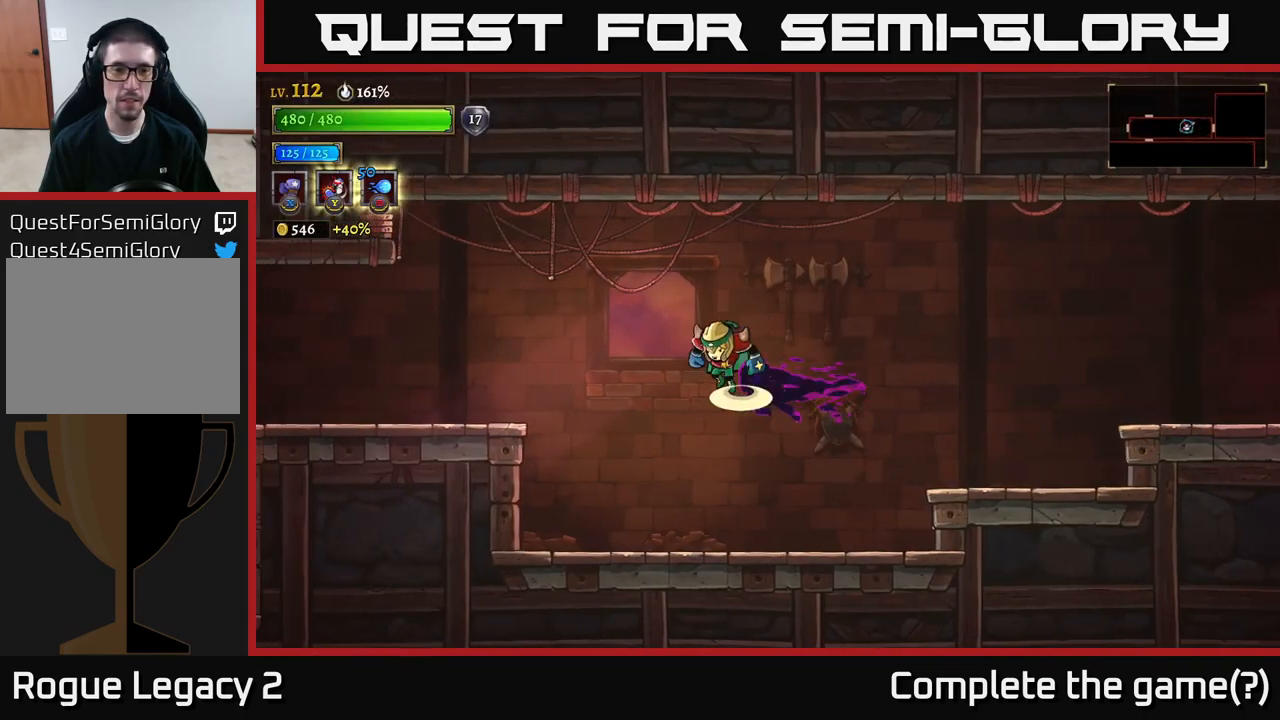
{"buttons": [], "left_stick": "left", "right_stick": "center", "events": [[116, "A", "up"], [183, "L2", "down"], [450, "L2", "up"]]}
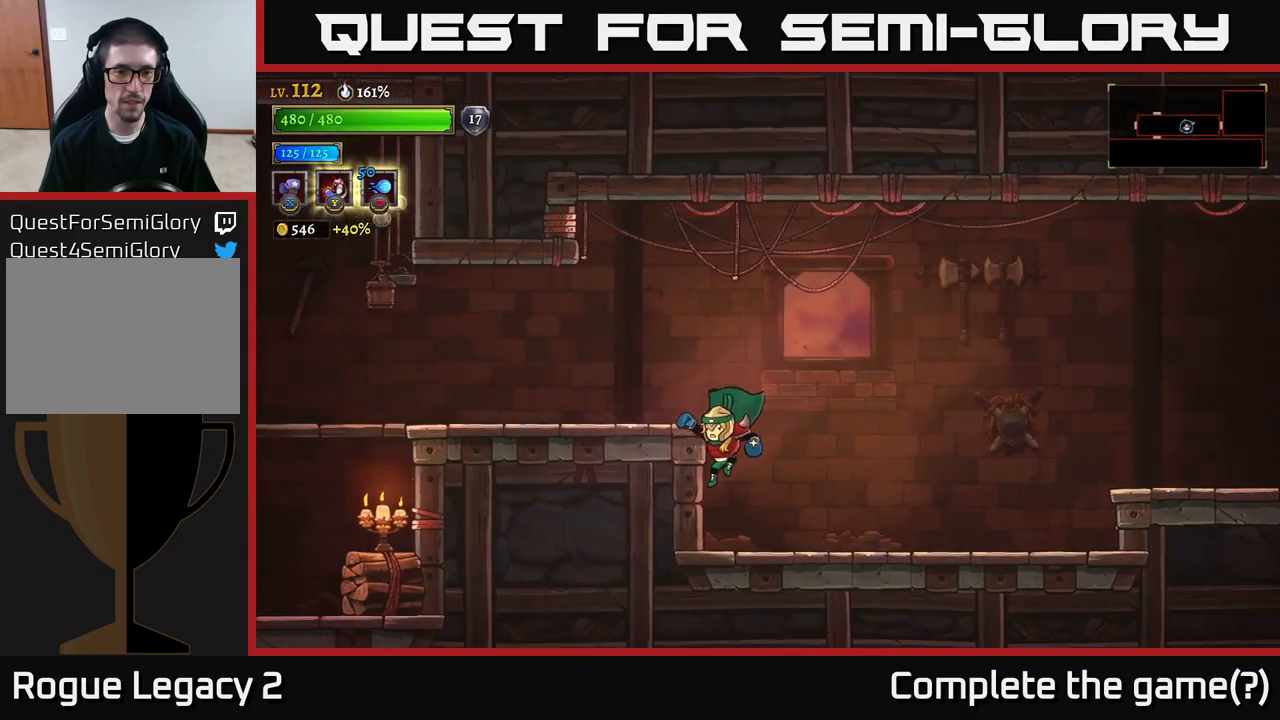
{"buttons": ["A"], "left_stick": "left", "right_stick": "center", "events": [[116, "A", "down"]]}
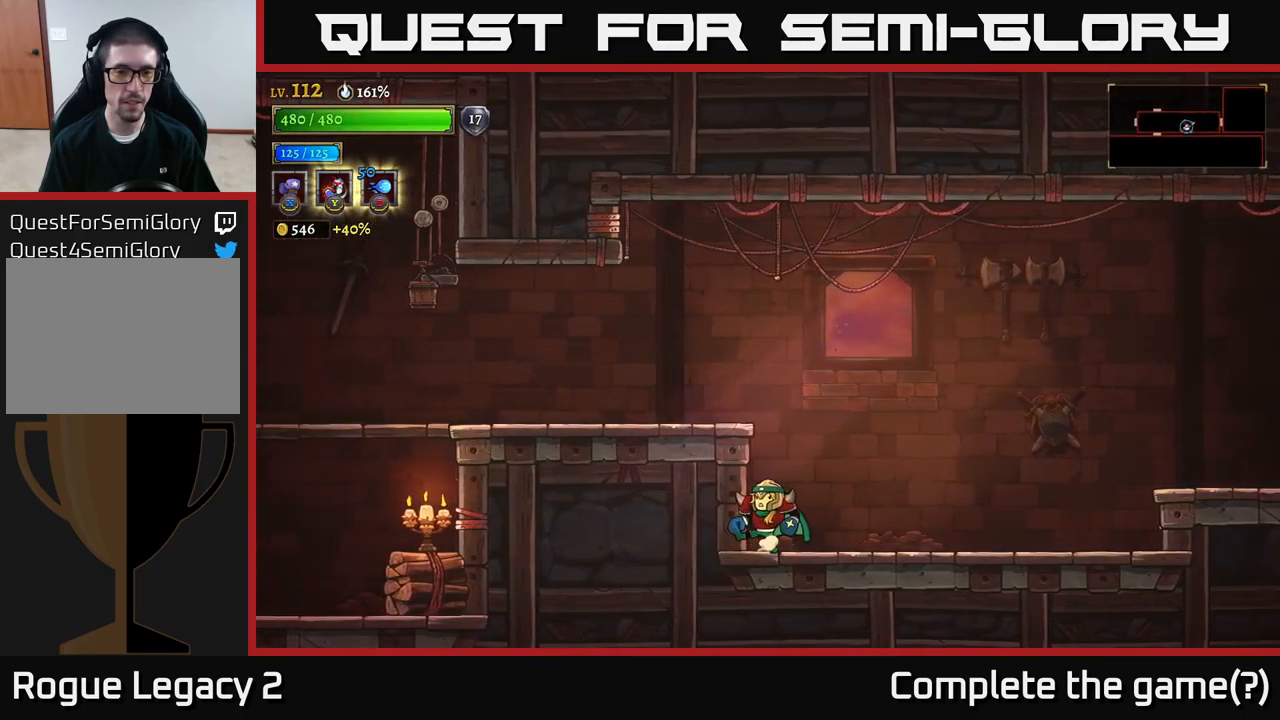
{"buttons": [], "left_stick": "left", "right_stick": "center", "events": [[16, "A", "up"], [50, "A", "down"], [250, "A", "up"]]}
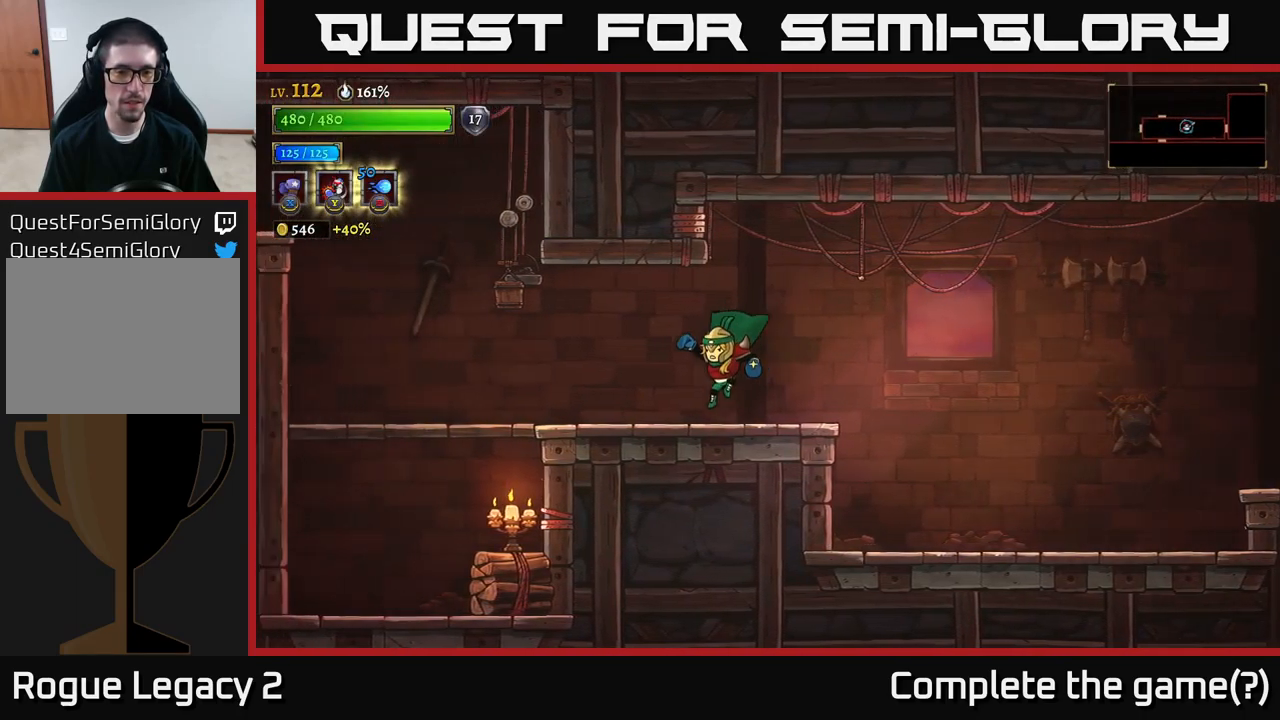
{"buttons": ["A"], "left_stick": "left", "right_stick": "center", "events": [[150, "L2", "down"], [433, "A", "down"], [433, "L2", "up"]]}
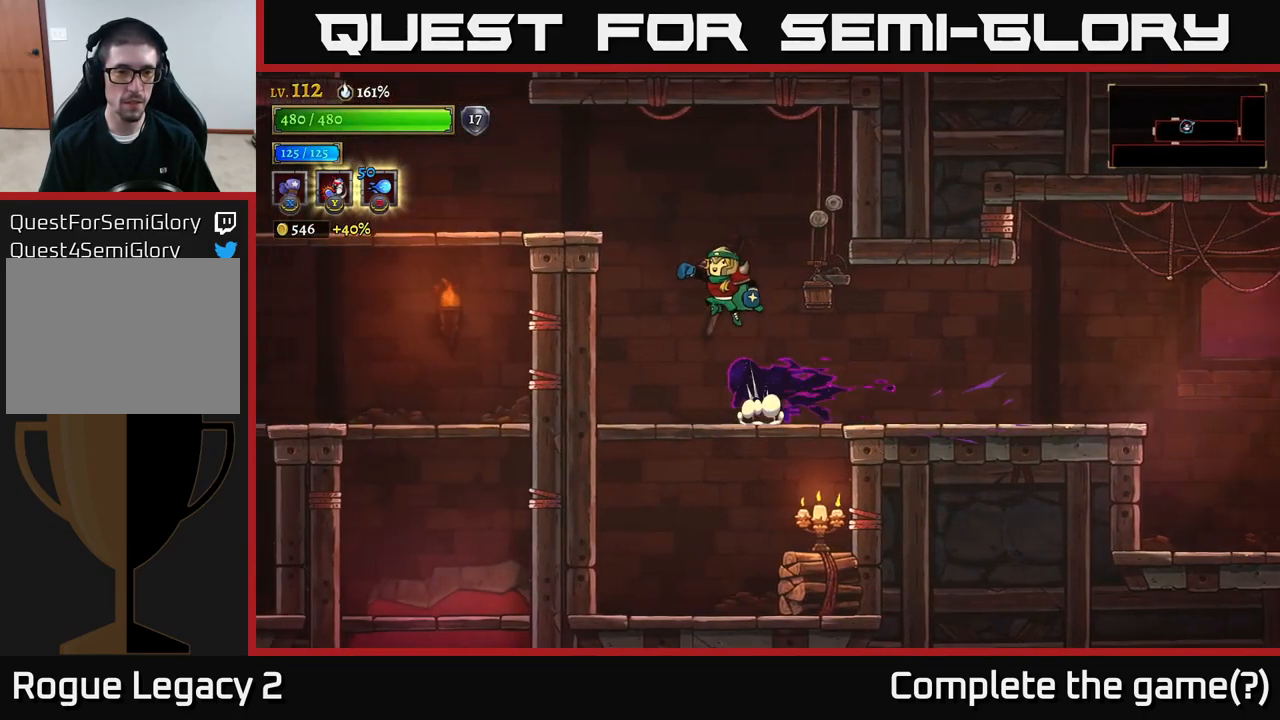
{"buttons": [], "left_stick": "left", "right_stick": "center", "events": [[266, "A", "up"]]}
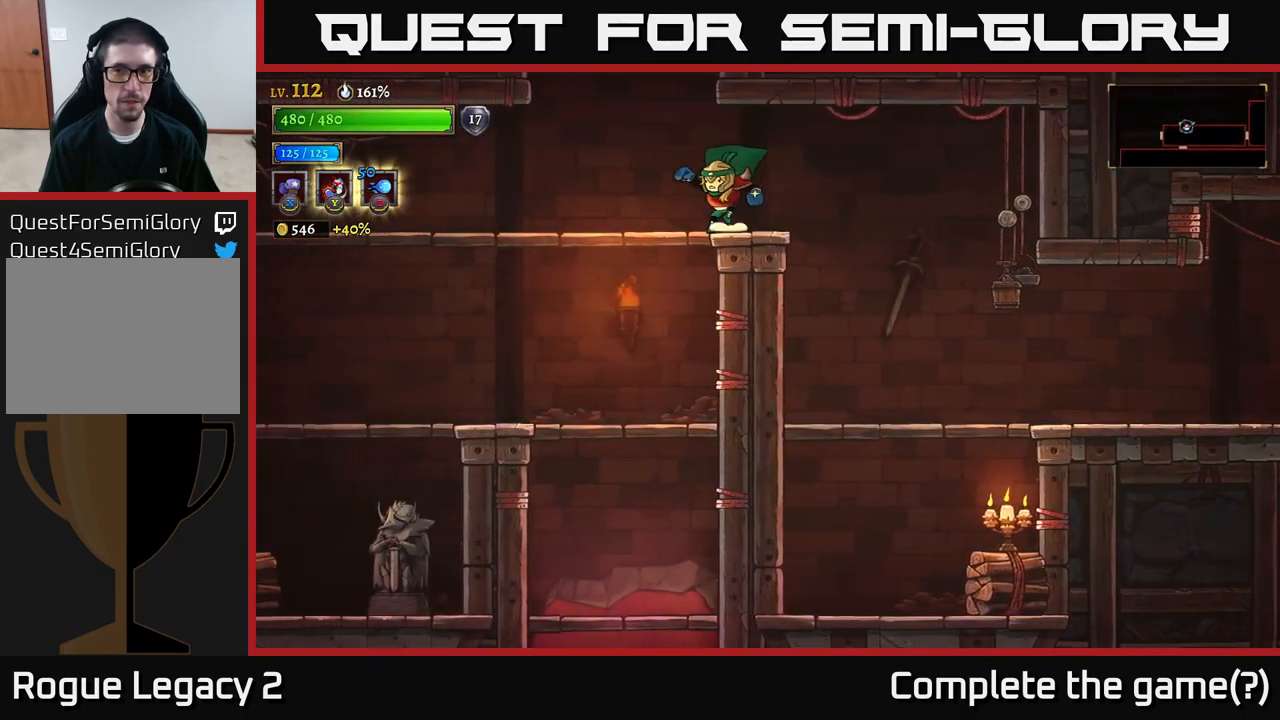
{"buttons": [], "left_stick": "down-left", "right_stick": "center", "events": [[83, "L2", "down"], [433, "L2", "up"], [483, "left_stick", "down-left"]]}
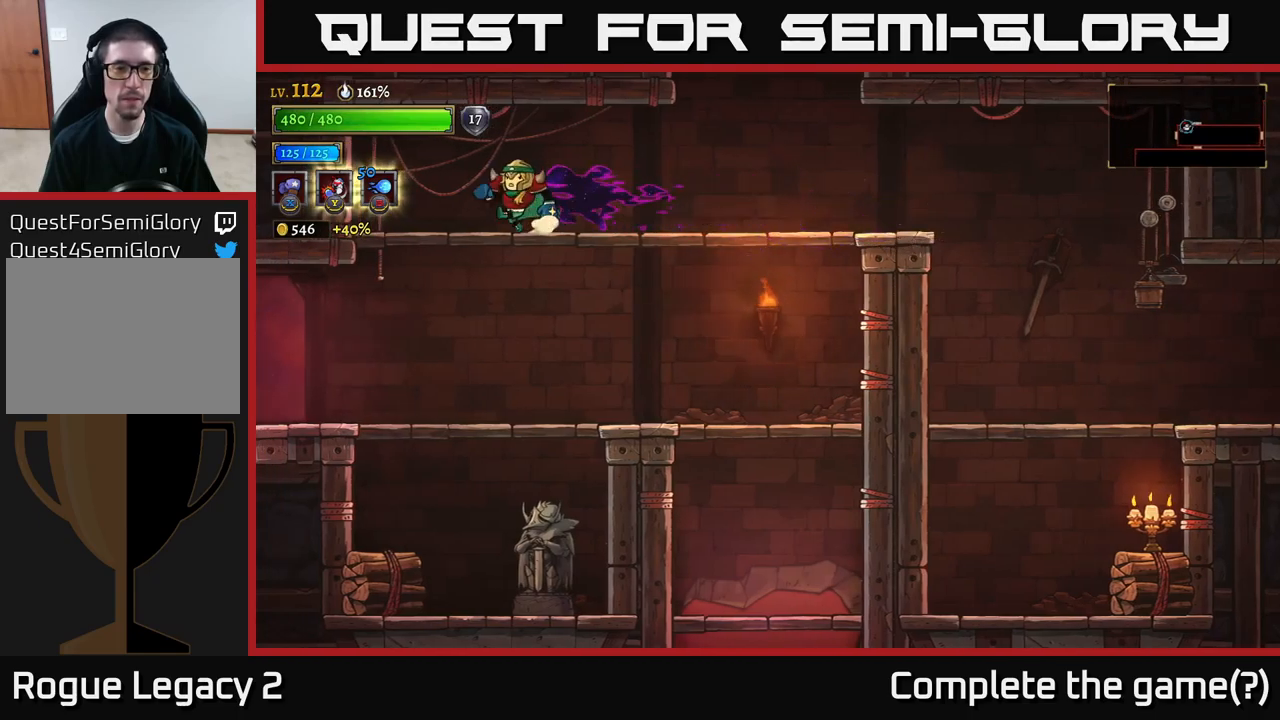
{"buttons": [], "left_stick": "left", "right_stick": "center", "events": [[67, "A", "down"], [133, "A", "up"], [433, "left_stick", "left"]]}
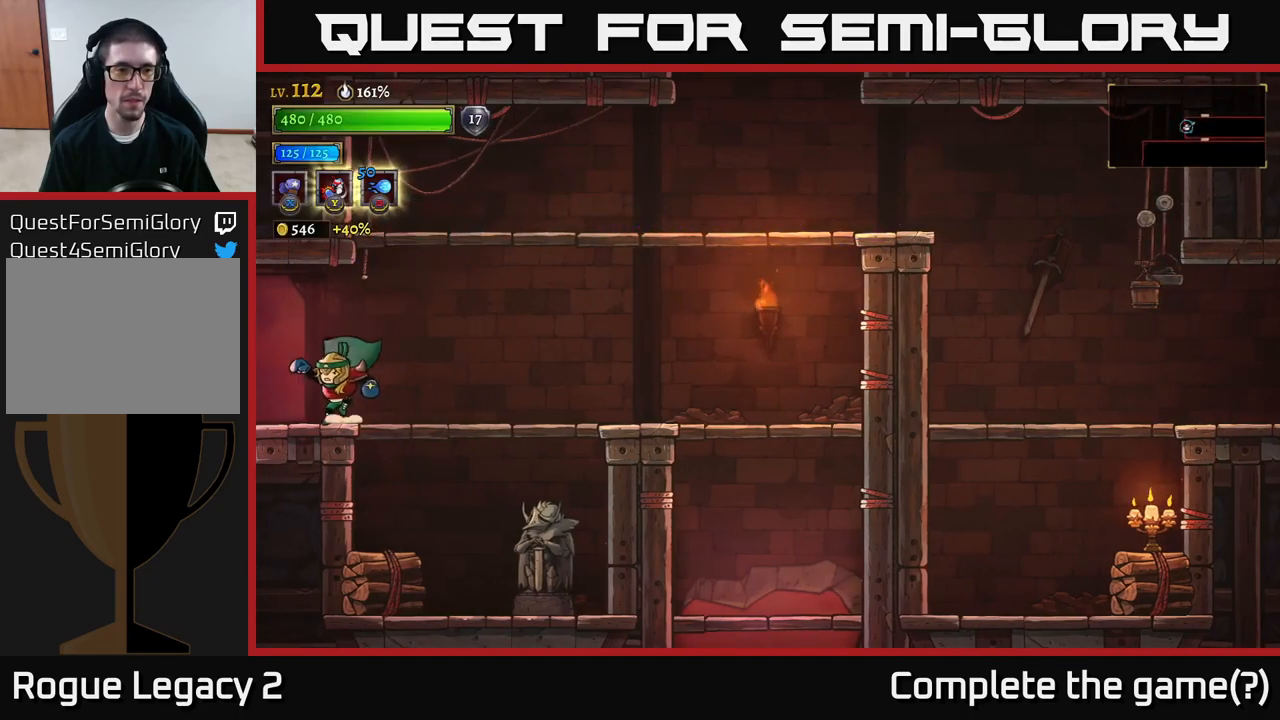
{"buttons": ["L2"], "left_stick": "left", "right_stick": "center", "events": [[83, "L2", "down"]]}
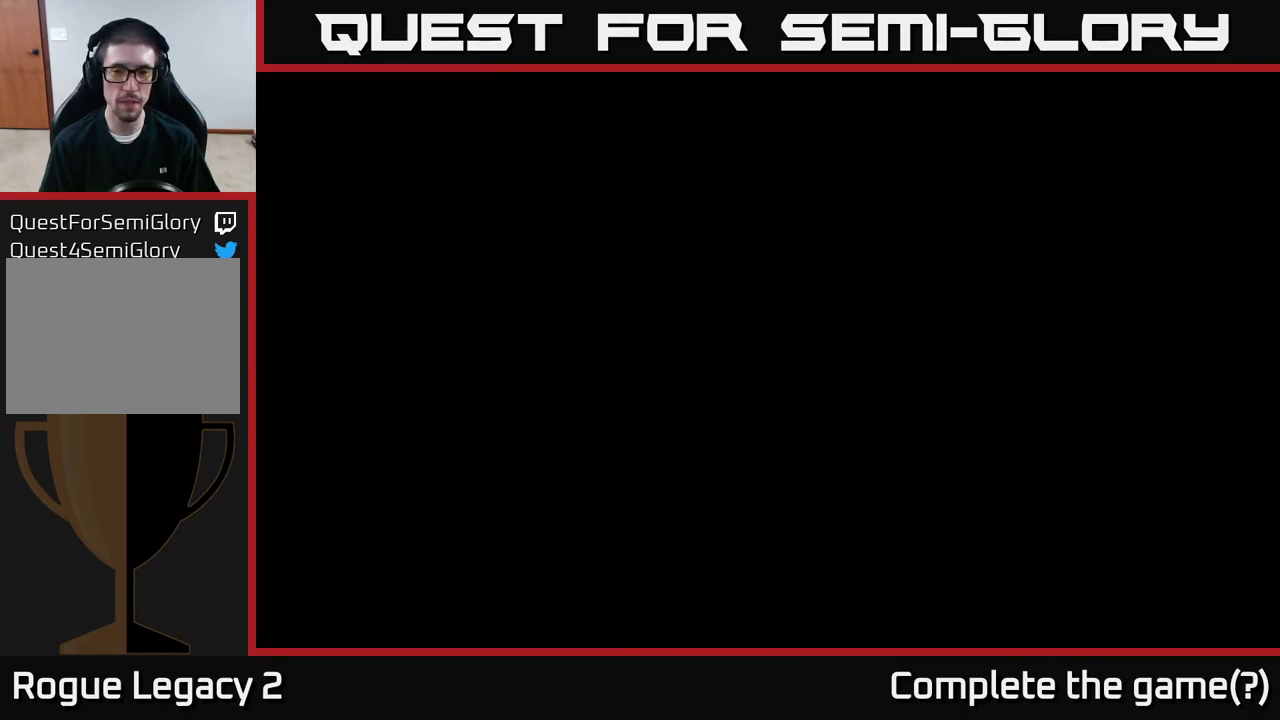
{"buttons": [], "left_stick": "left", "right_stick": "center", "events": [[100, "L2", "up"]]}
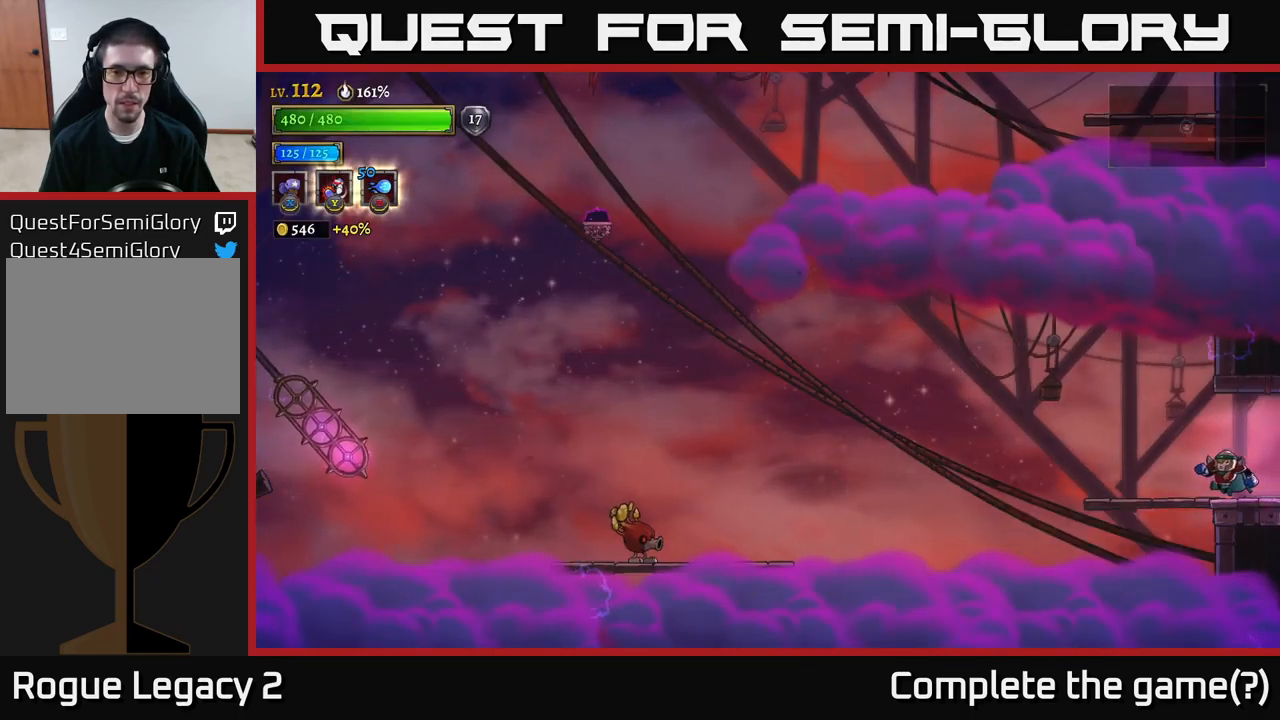
{"buttons": [], "left_stick": "left", "right_stick": "center", "events": [[367, "A", "down"], [483, "A", "up"]]}
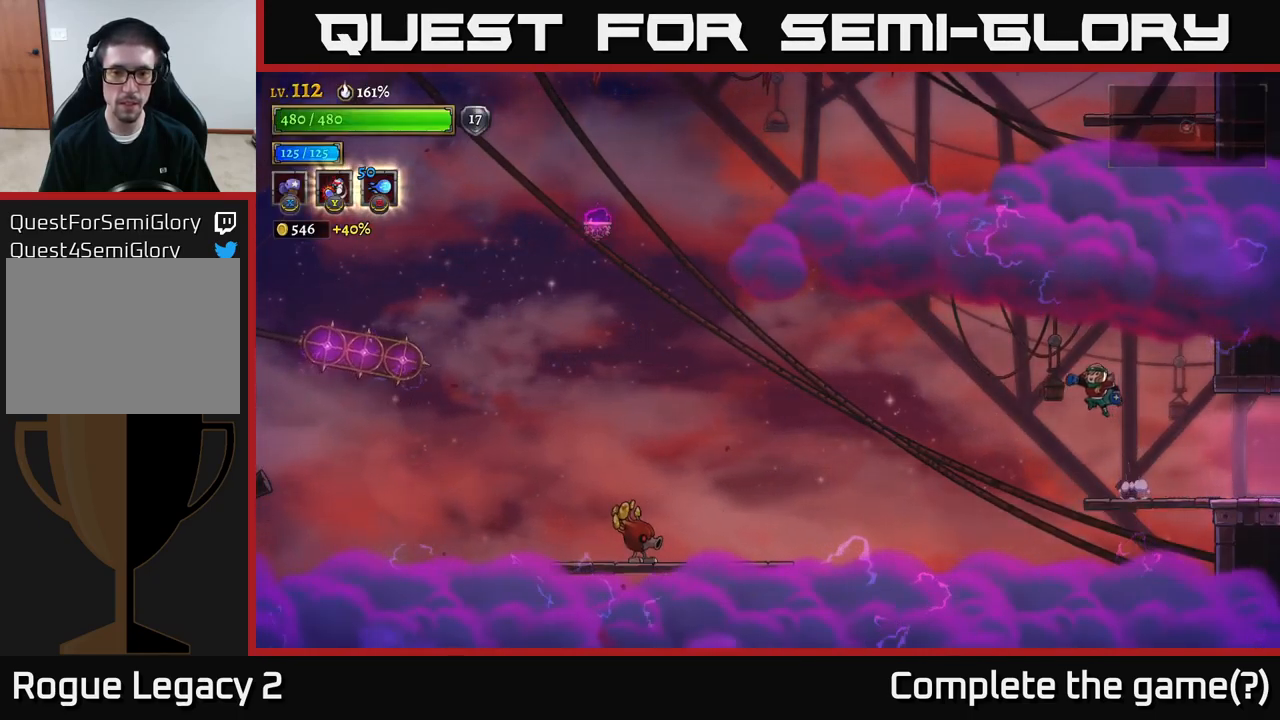
{"buttons": ["L2"], "left_stick": "left", "right_stick": "center", "events": [[433, "L2", "down"]]}
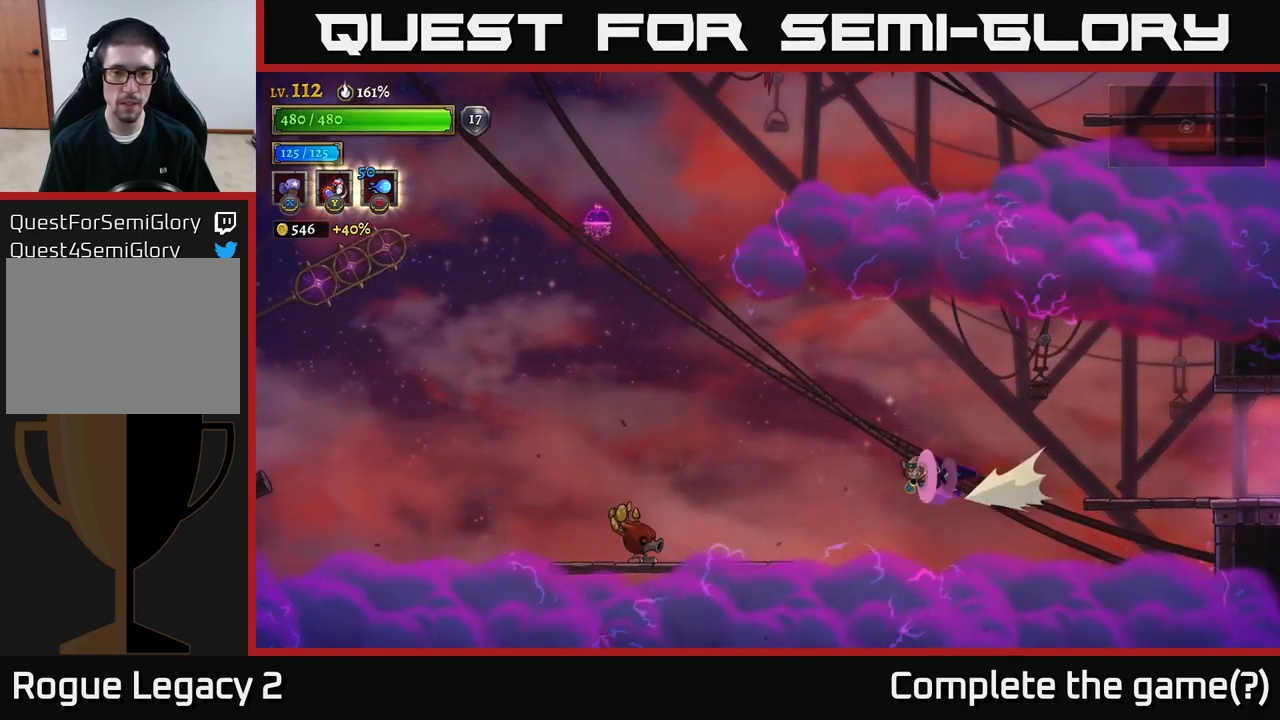
{"buttons": [], "left_stick": "left", "right_stick": "center", "events": [[267, "X", "down"], [383, "X", "up"], [433, "L2", "up"]]}
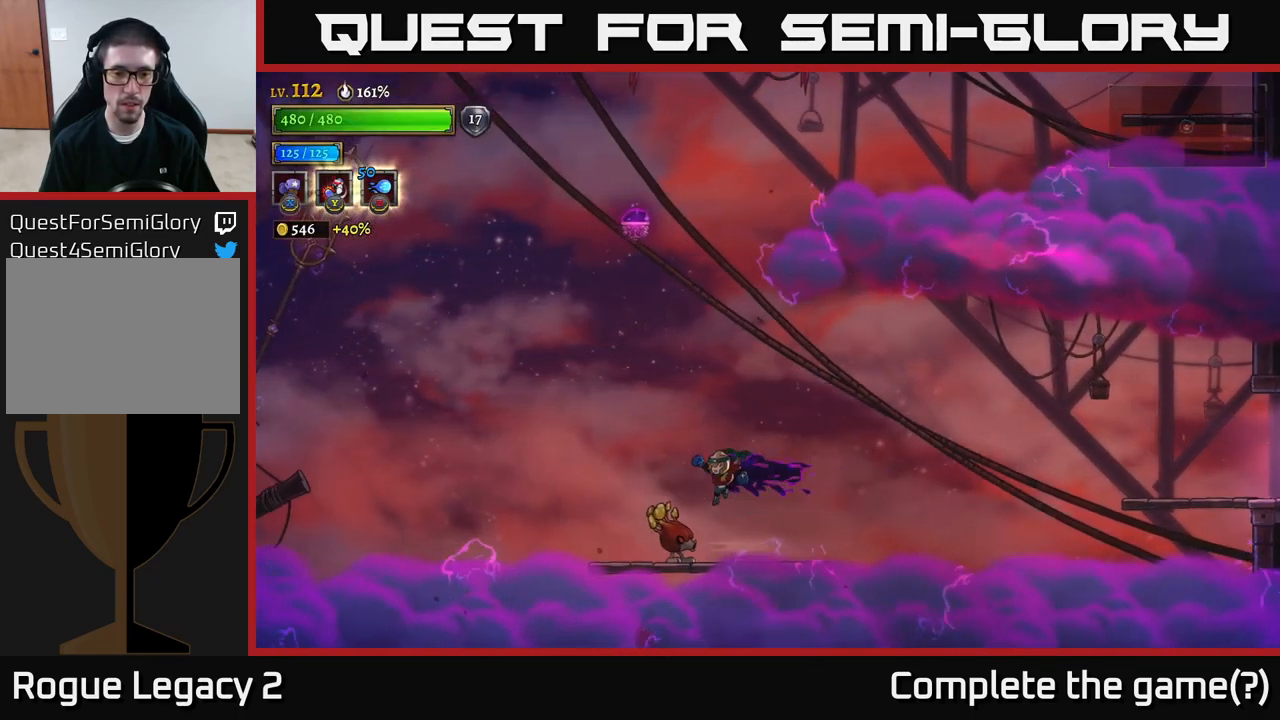
{"buttons": ["X"], "left_stick": "center", "right_stick": "center", "events": [[50, "X", "down"], [183, "X", "up"], [183, "left_stick", "center"], [233, "X", "down"], [350, "X", "up"], [417, "X", "down"]]}
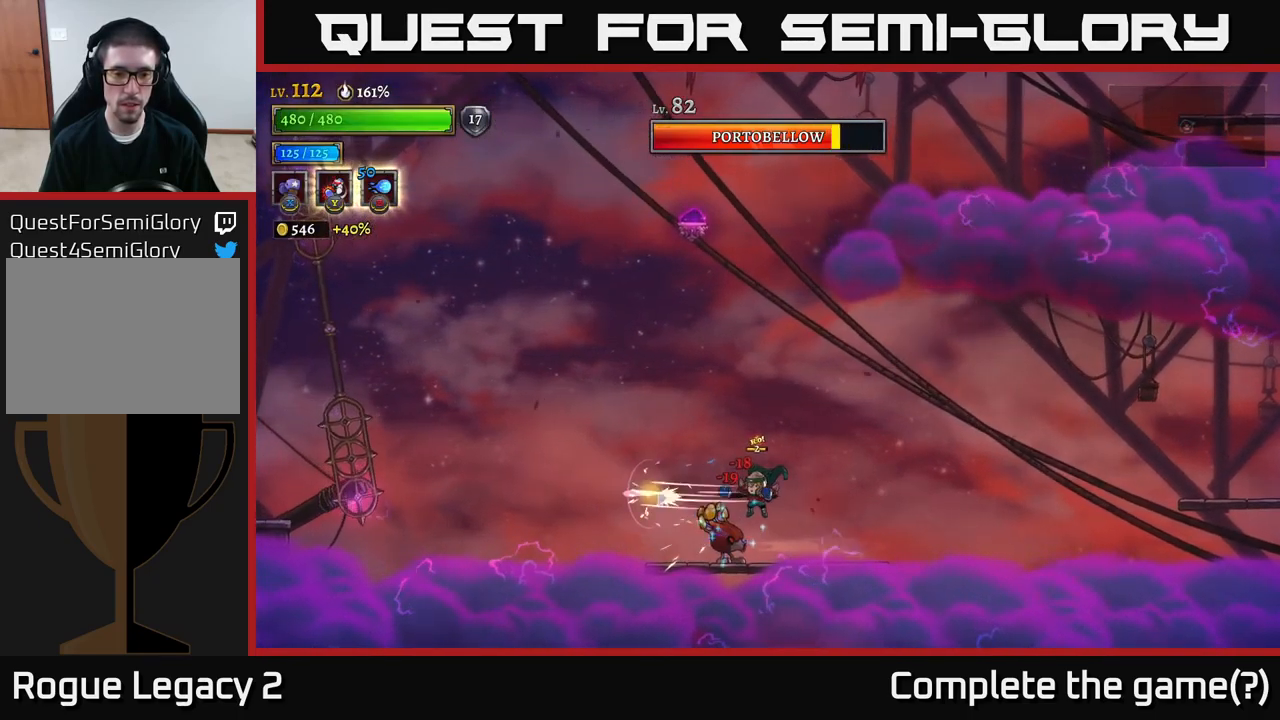
{"buttons": ["A"], "left_stick": "left", "right_stick": "center", "events": [[17, "X", "up"], [83, "X", "down"], [183, "X", "up"], [233, "A", "down"], [433, "left_stick", "left"]]}
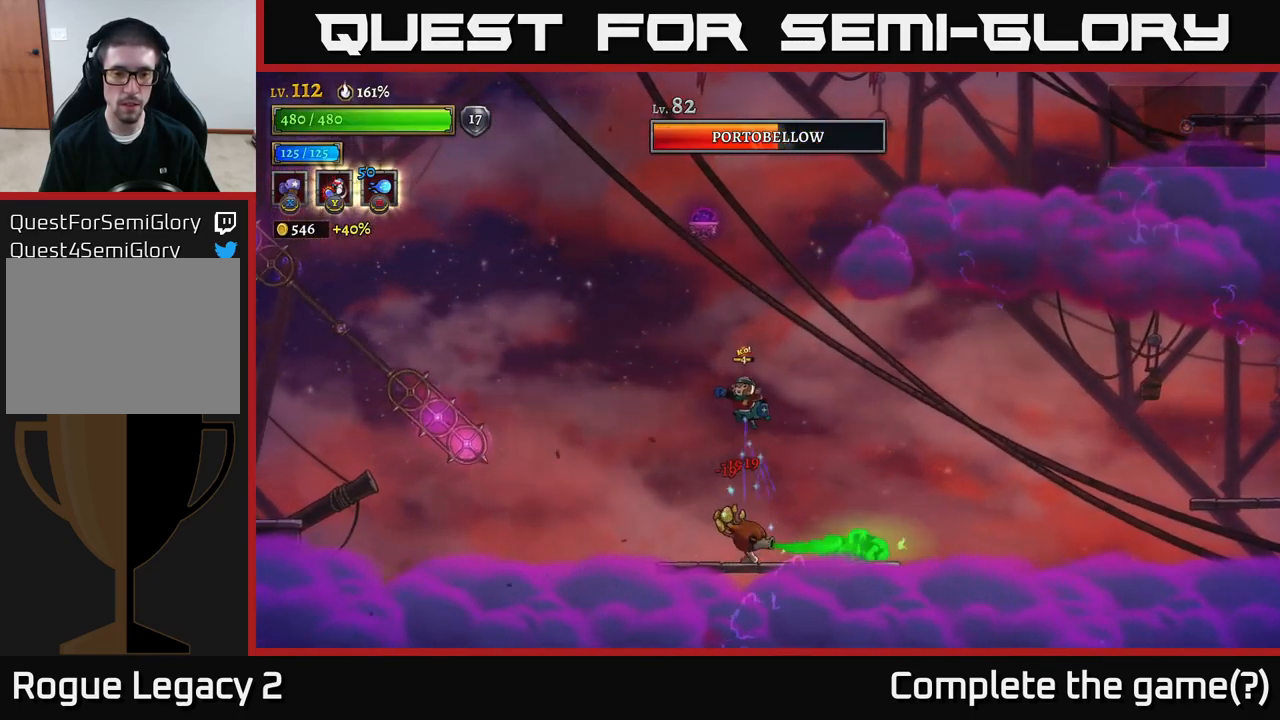
{"buttons": [], "left_stick": "right", "right_stick": "center", "events": [[117, "A", "up"], [267, "left_stick", "center"], [333, "left_stick", "right"]]}
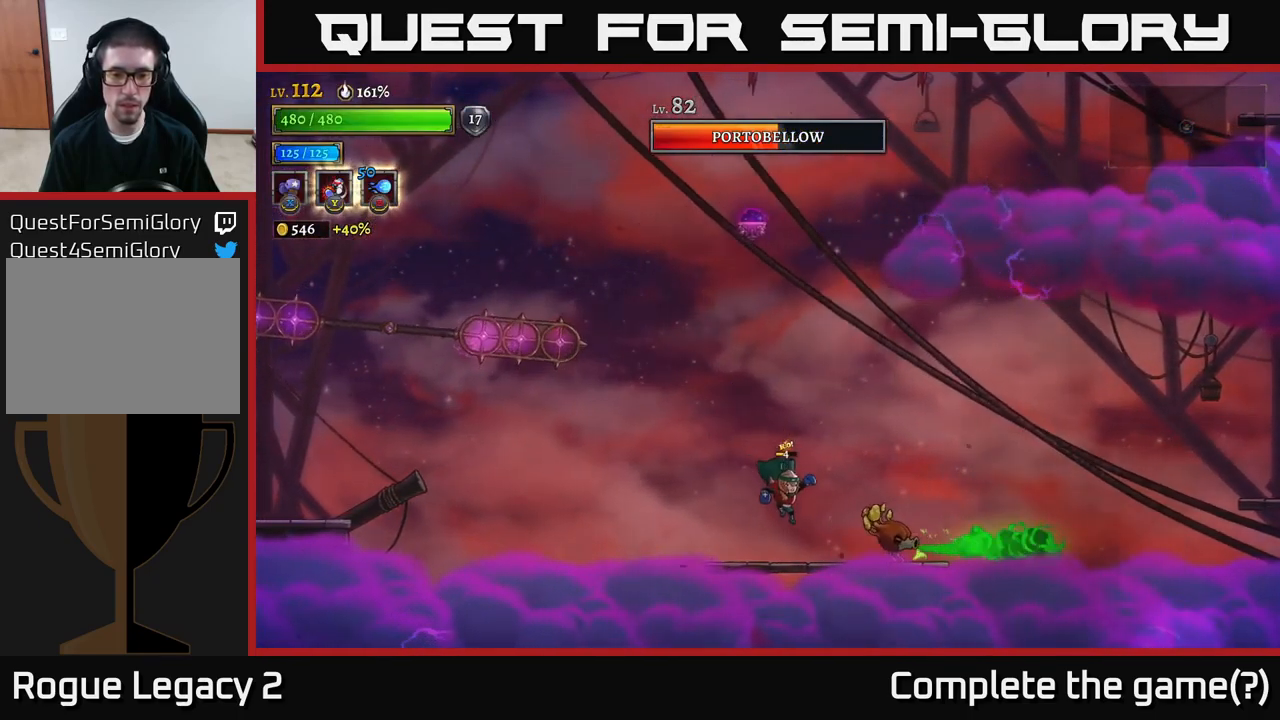
{"buttons": [], "left_stick": "right", "right_stick": "center", "events": [[67, "Y", "down"], [133, "Y", "up"]]}
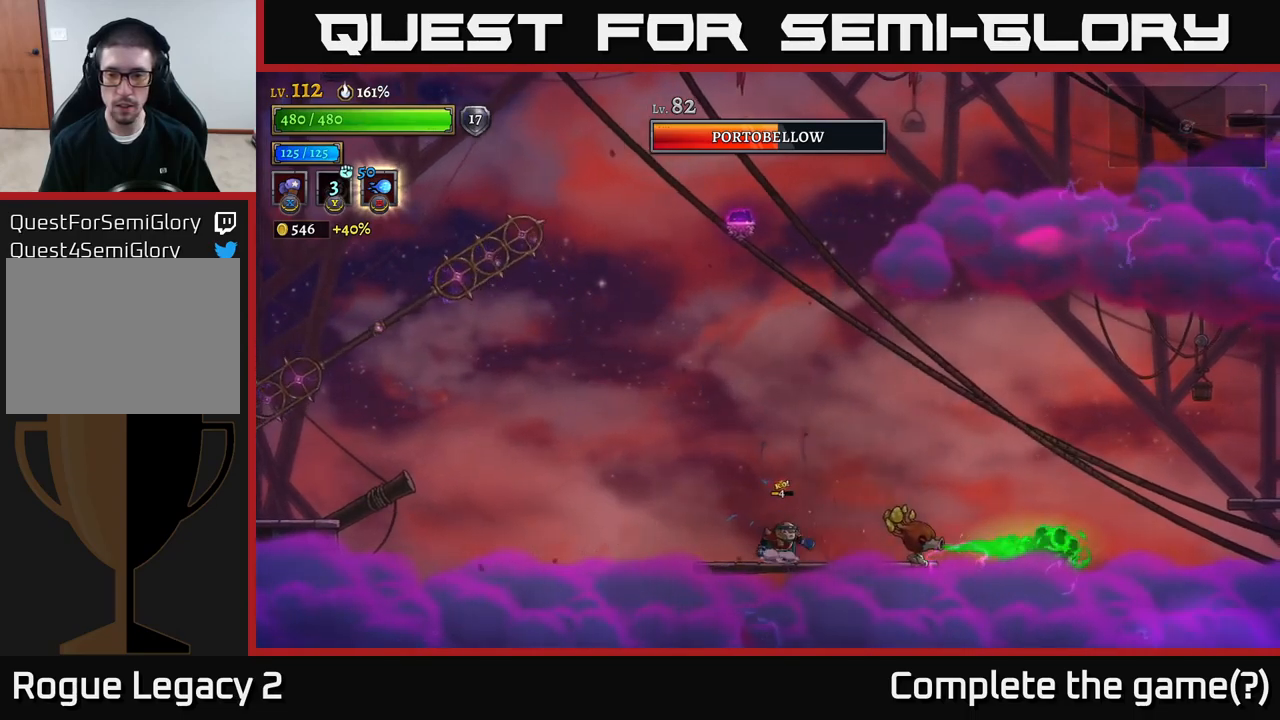
{"buttons": ["X"], "left_stick": "right", "right_stick": "center", "events": [[67, "left_stick", "center"], [134, "left_stick", "right"], [234, "X", "down"]]}
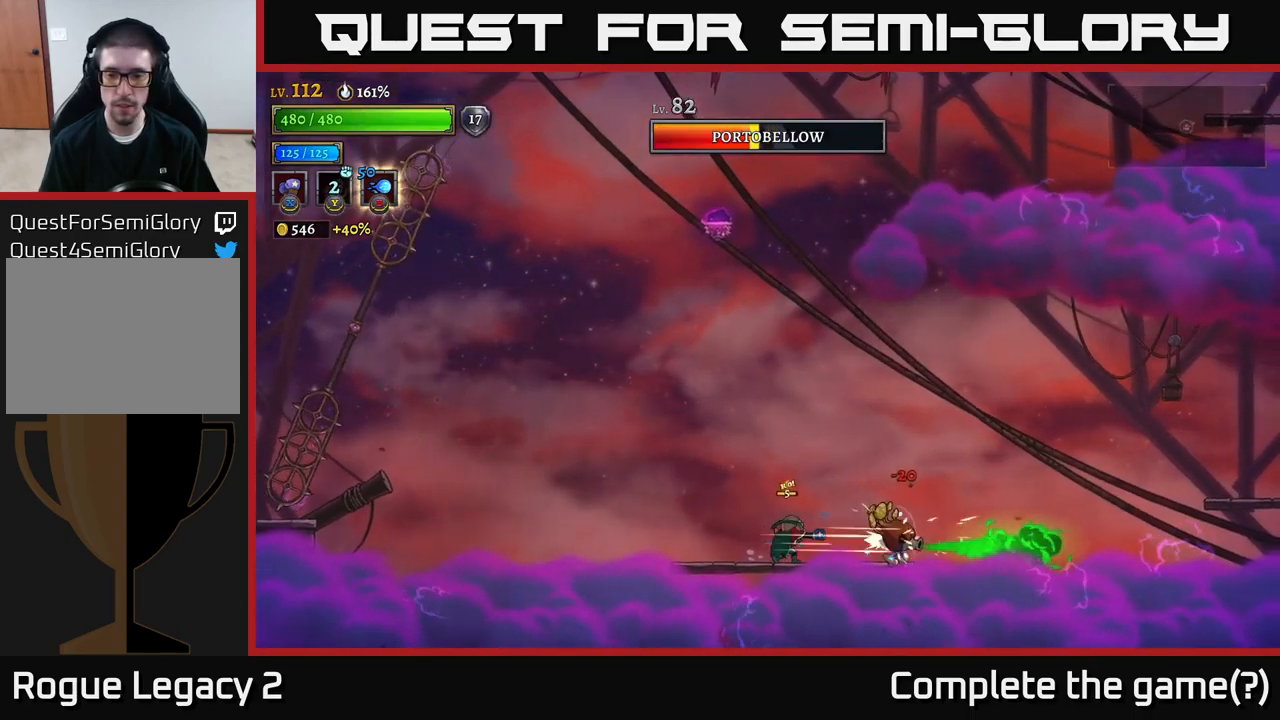
{"buttons": [], "left_stick": "center", "right_stick": "center", "events": [[134, "left_stick", "center"], [500, "X", "up"]]}
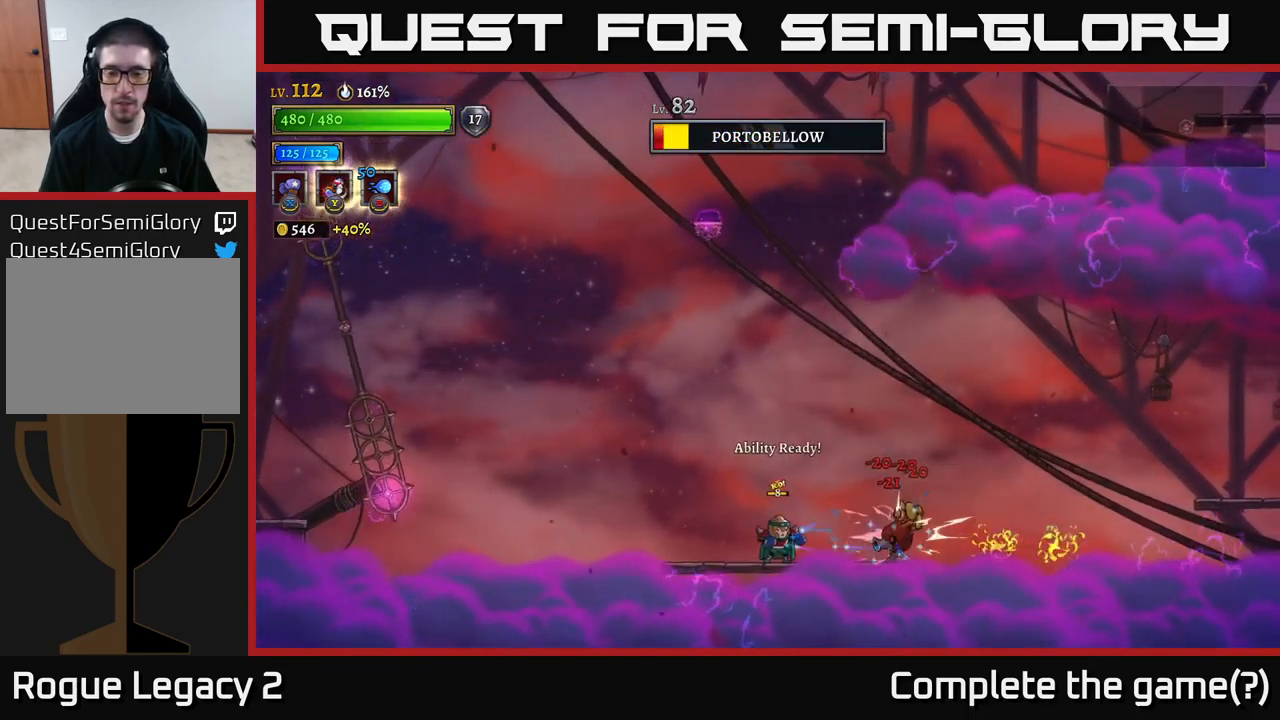
{"buttons": [], "left_stick": "right", "right_stick": "center", "events": [[17, "left_stick", "right"], [200, "Y", "down"], [300, "Y", "up"]]}
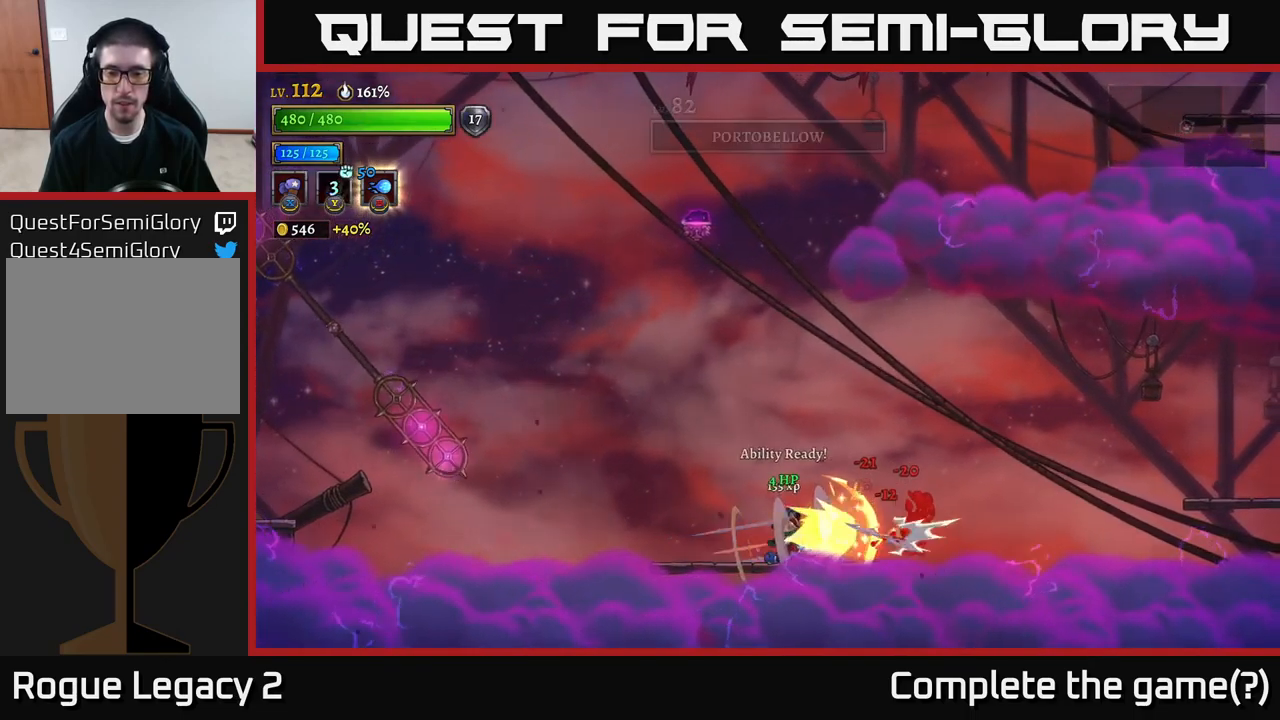
{"buttons": [], "left_stick": "center", "right_stick": "center", "events": [[67, "left_stick", "center"]]}
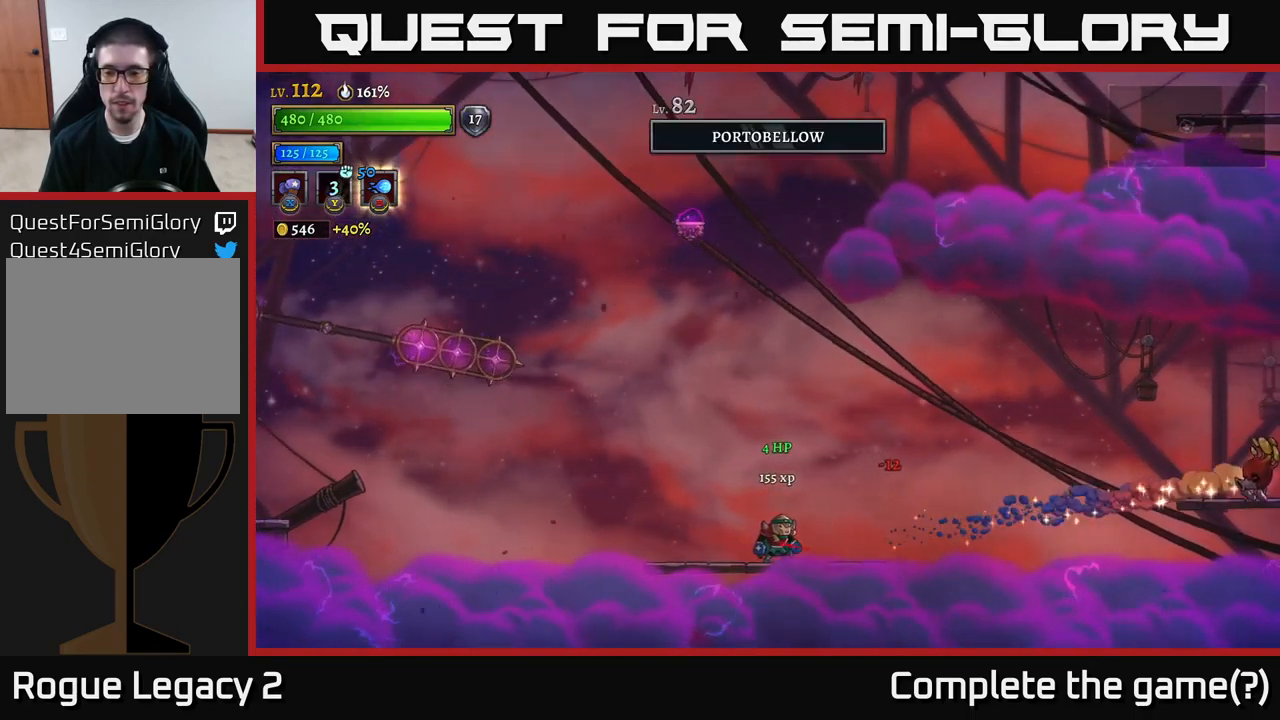
{"buttons": [], "left_stick": "center", "right_stick": "center", "events": []}
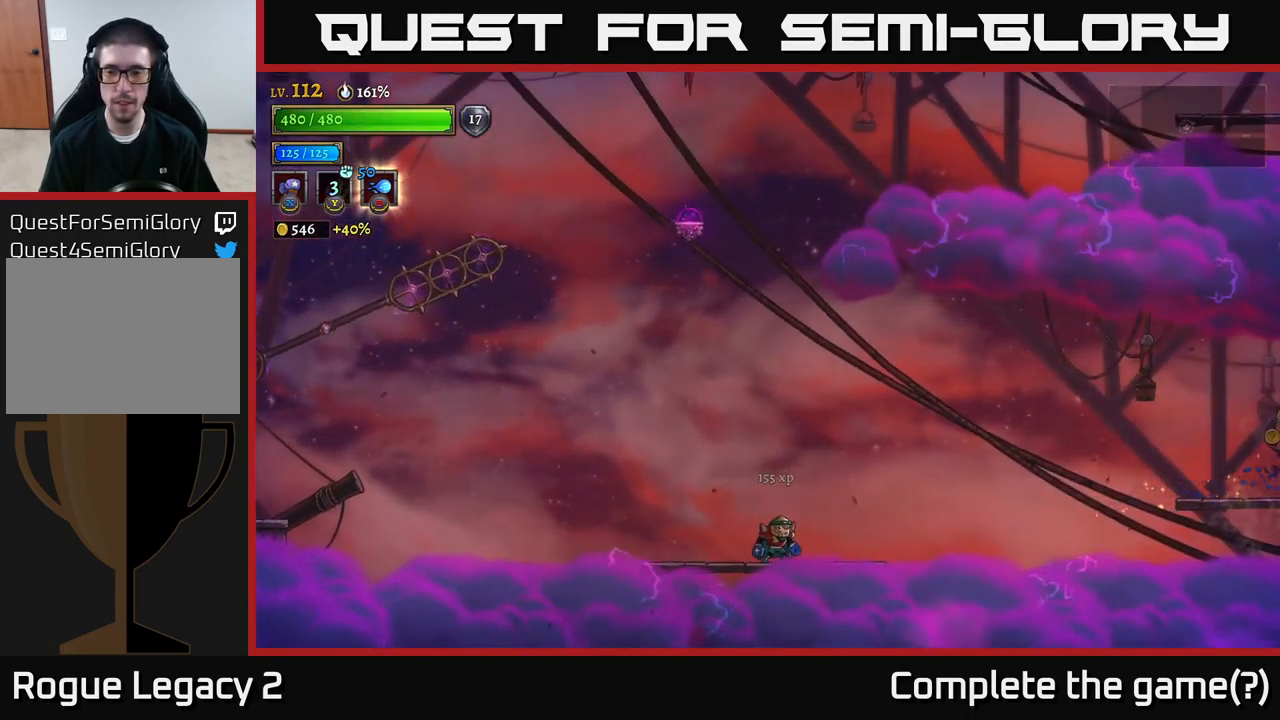
{"buttons": ["A"], "left_stick": "right", "right_stick": "center", "events": [[234, "left_stick", "right"], [500, "A", "down"]]}
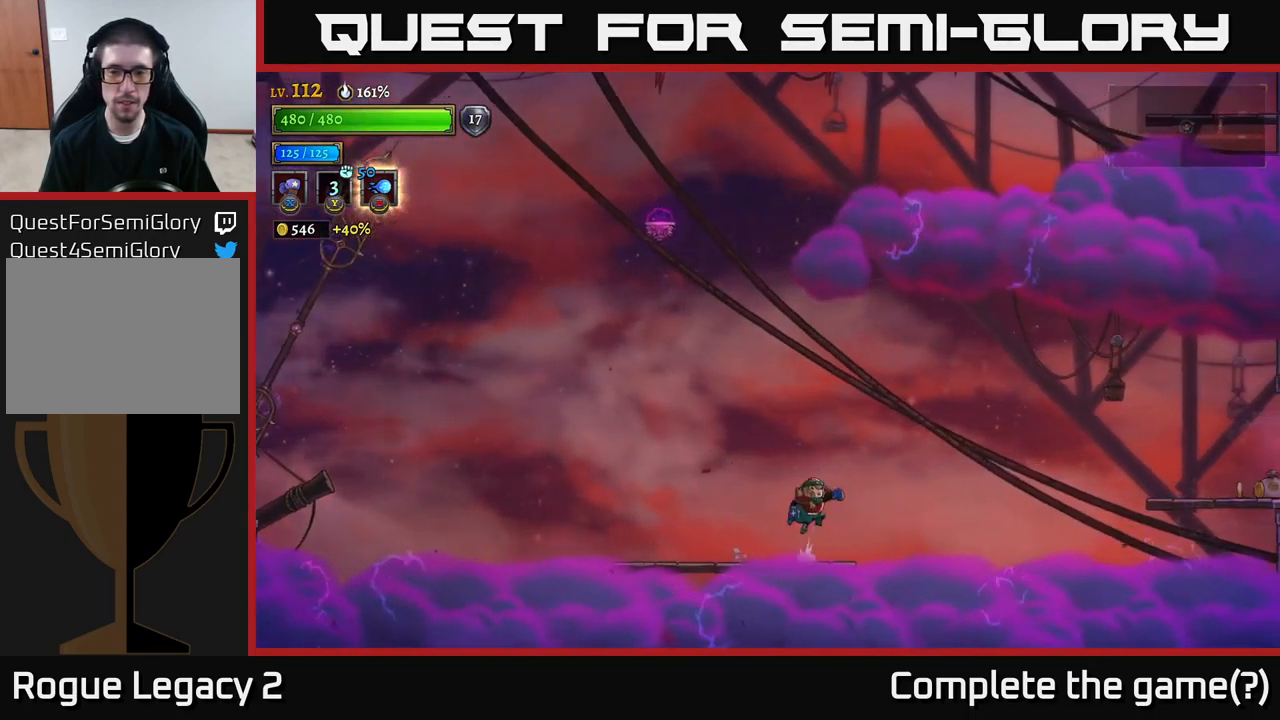
{"buttons": ["R2"], "left_stick": "right", "right_stick": "center", "events": [[234, "A", "up"], [250, "R2", "down"]]}
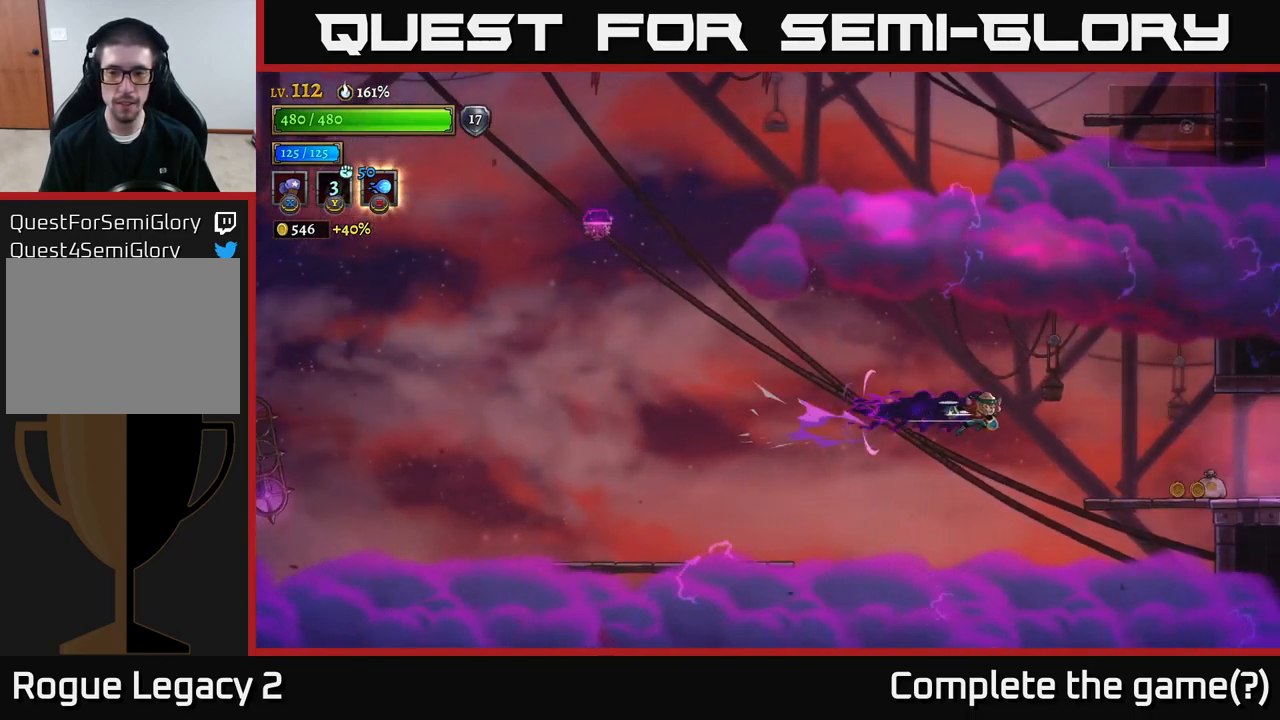
{"buttons": [], "left_stick": "right", "right_stick": "center", "events": [[367, "R2", "up"]]}
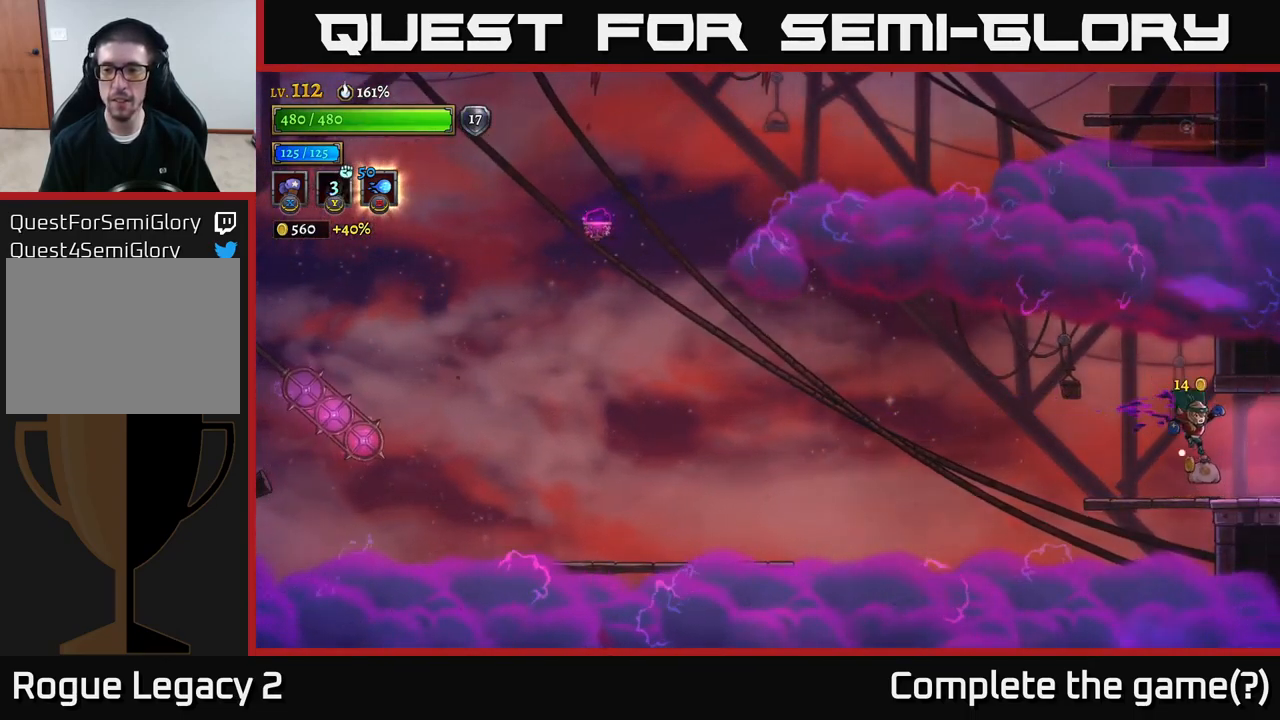
{"buttons": [], "left_stick": "left", "right_stick": "center", "events": [[117, "left_stick", "center"], [167, "left_stick", "left"]]}
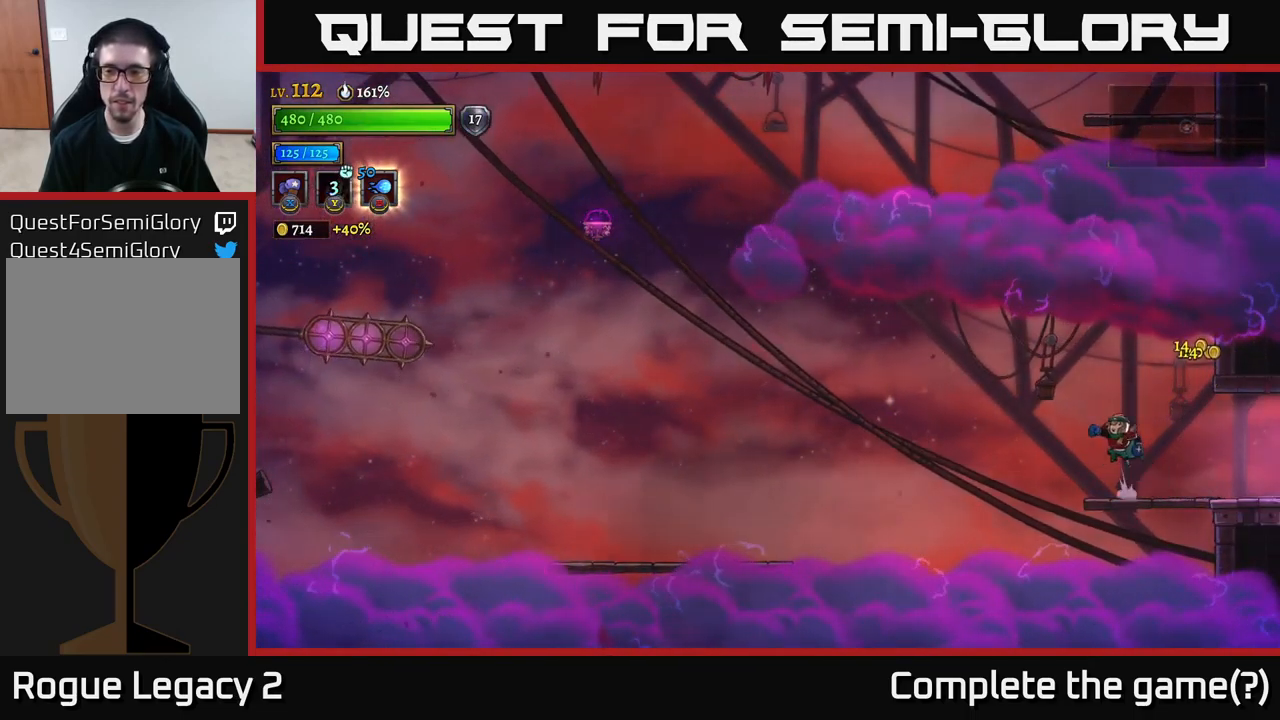
{"buttons": ["L2"], "left_stick": "left", "right_stick": "center", "events": [[17, "A", "down"], [117, "A", "up"], [134, "L2", "down"]]}